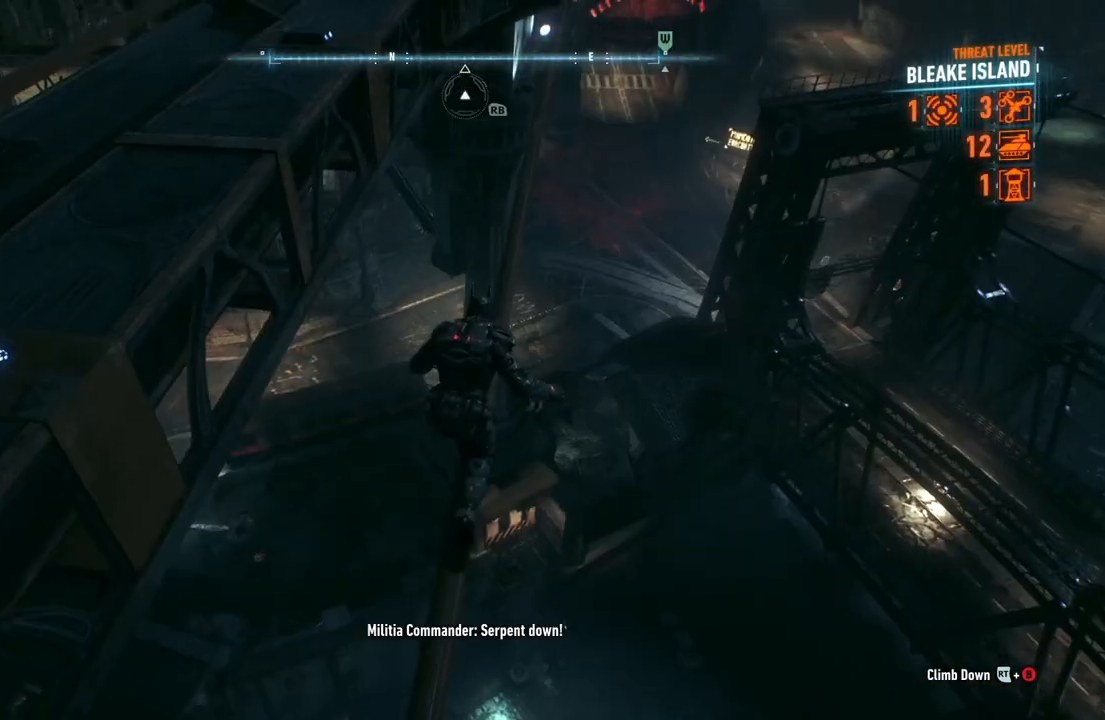
Gameplay with a controller (Xbox layout); each line is a JSON object with the inputs held at the frame after it. "events" lists button and stick changes between this image and that frame as [ms after this image, input, new state], when the widget could be followed in between.
{"buttons": ["A"], "left_stick": "right", "right_stick": "center", "events": [[67, "A", "down"], [117, "left_stick", "up-right"], [433, "left_stick", "right"]]}
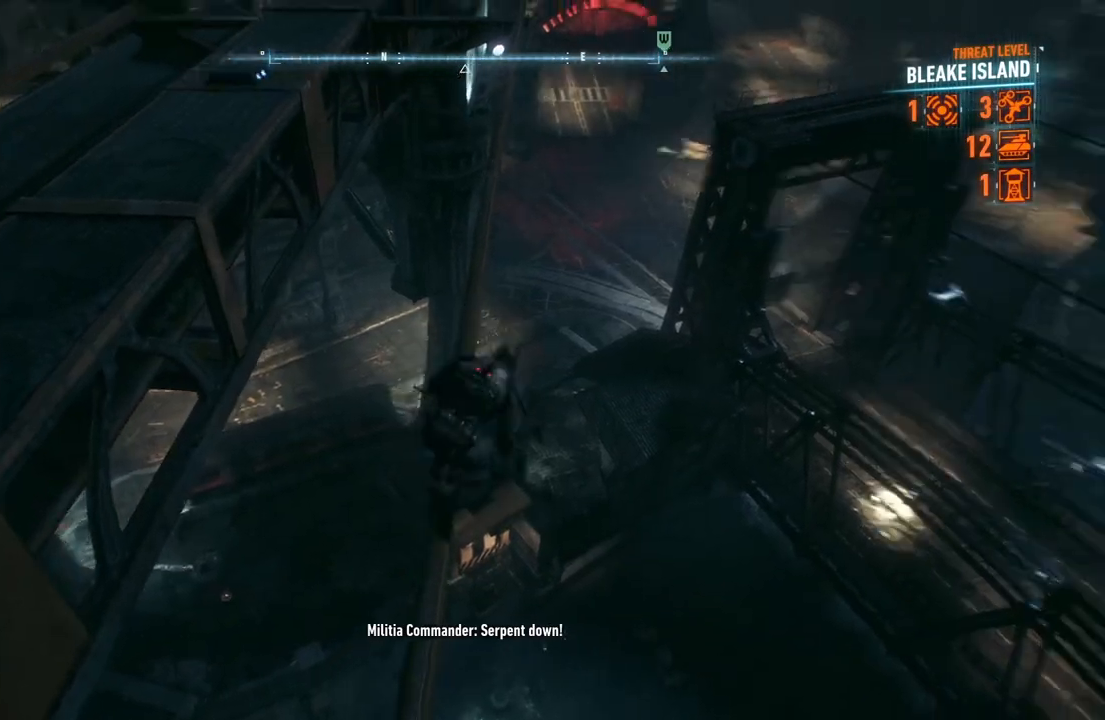
{"buttons": ["A"], "left_stick": "up", "right_stick": "center", "events": [[300, "left_stick", "up-right"], [433, "left_stick", "up"]]}
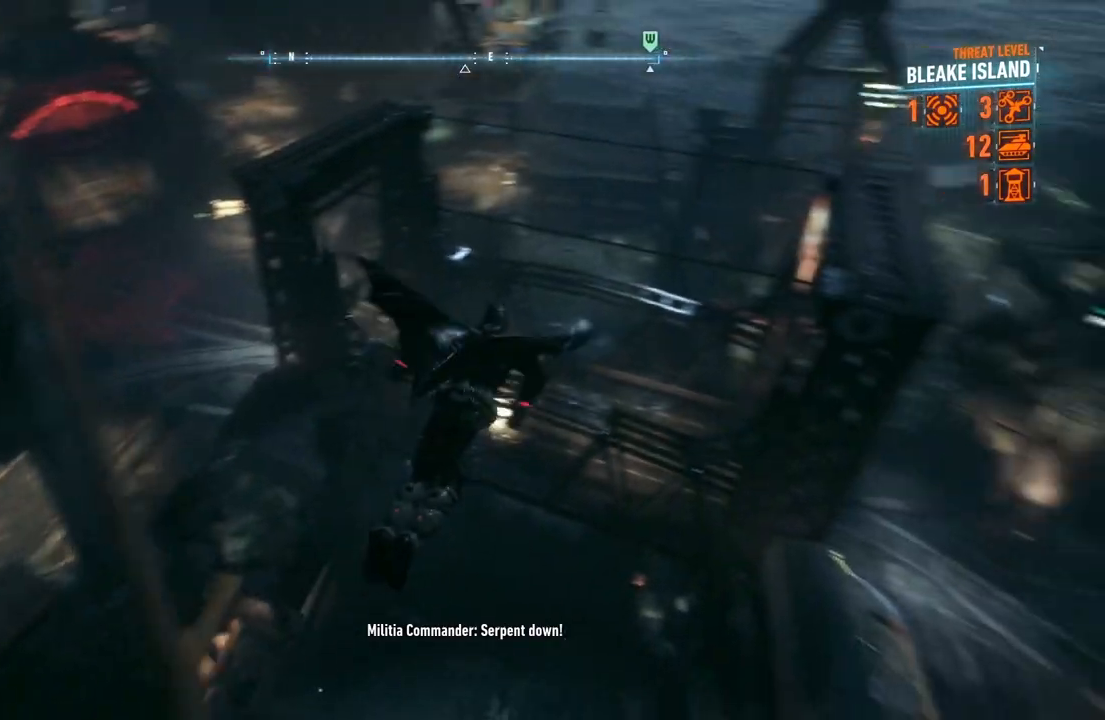
{"buttons": ["A"], "left_stick": "center", "right_stick": "center", "events": [[400, "left_stick", "center"]]}
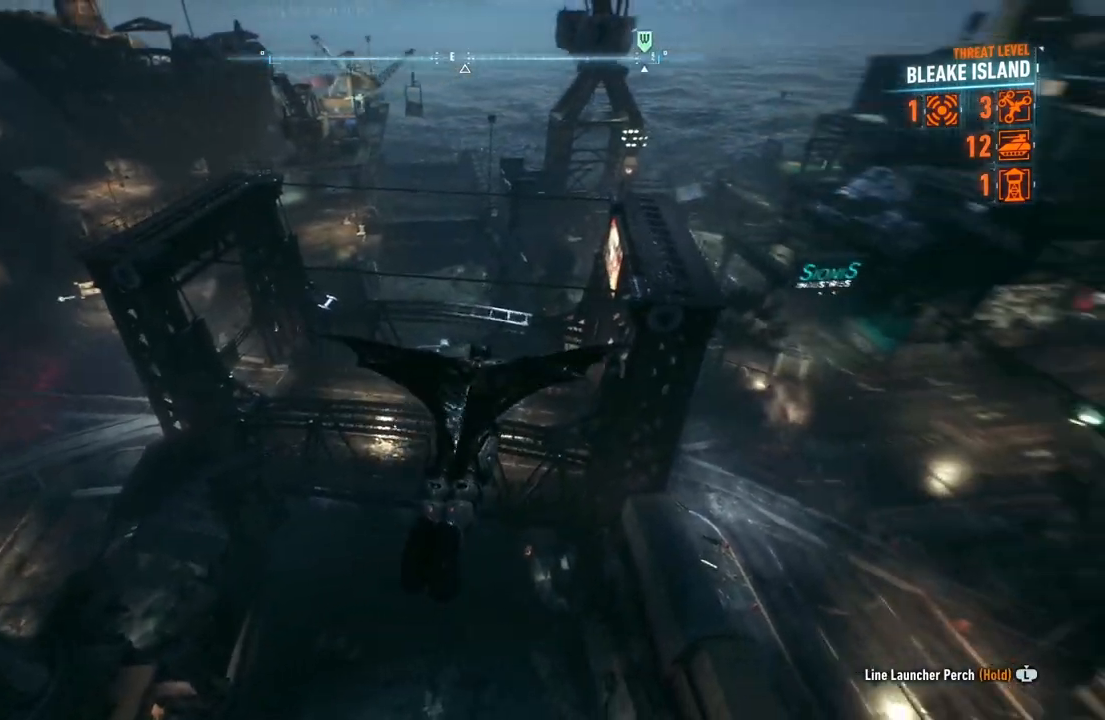
{"buttons": ["A"], "left_stick": "up-left", "right_stick": "center", "events": [[333, "left_stick", "up"], [450, "left_stick", "up-left"]]}
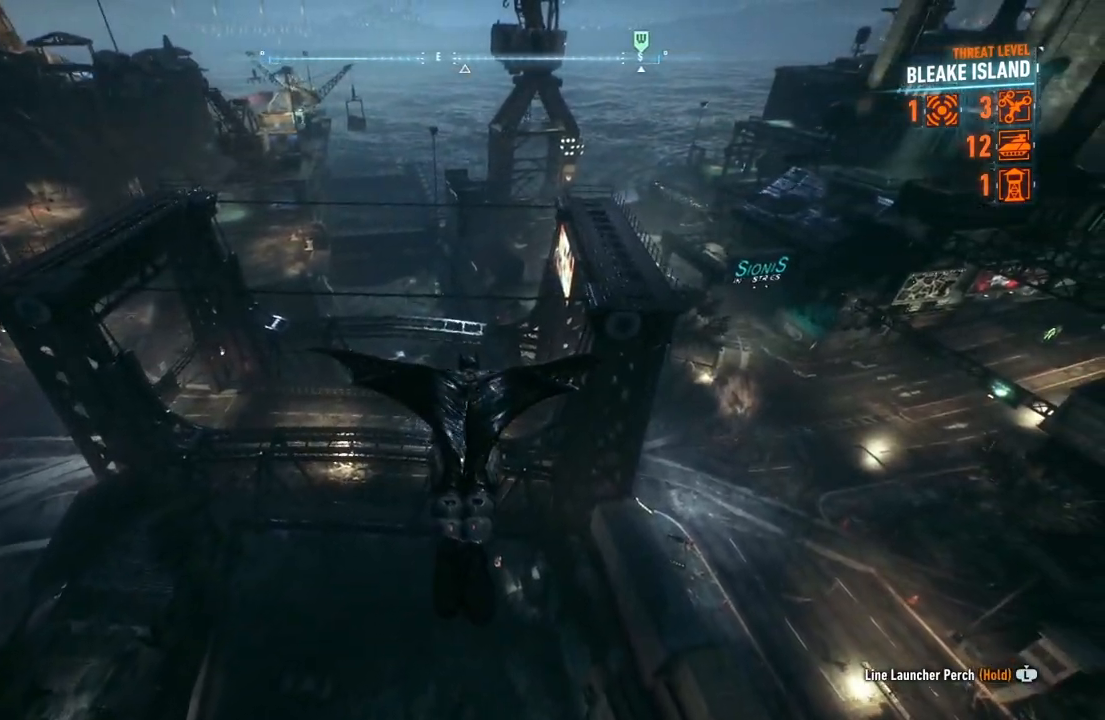
{"buttons": ["A"], "left_stick": "center", "right_stick": "center", "events": [[233, "left_stick", "center"]]}
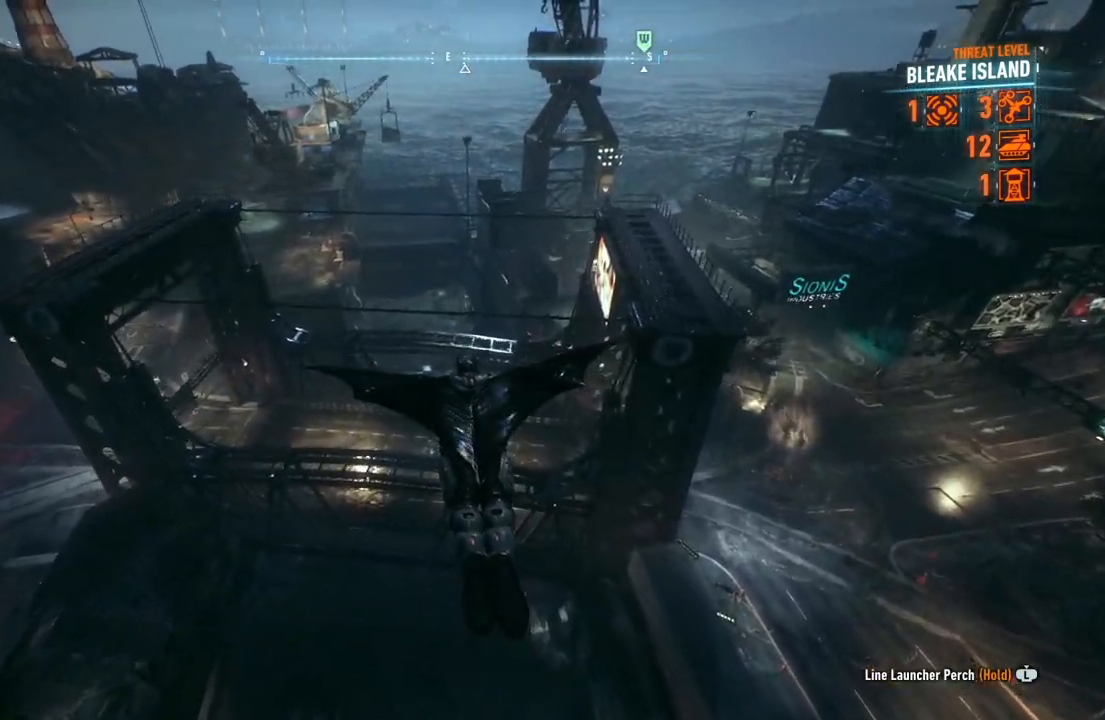
{"buttons": ["A"], "left_stick": "center", "right_stick": "center", "events": [[33, "left_stick", "up"], [367, "left_stick", "center"]]}
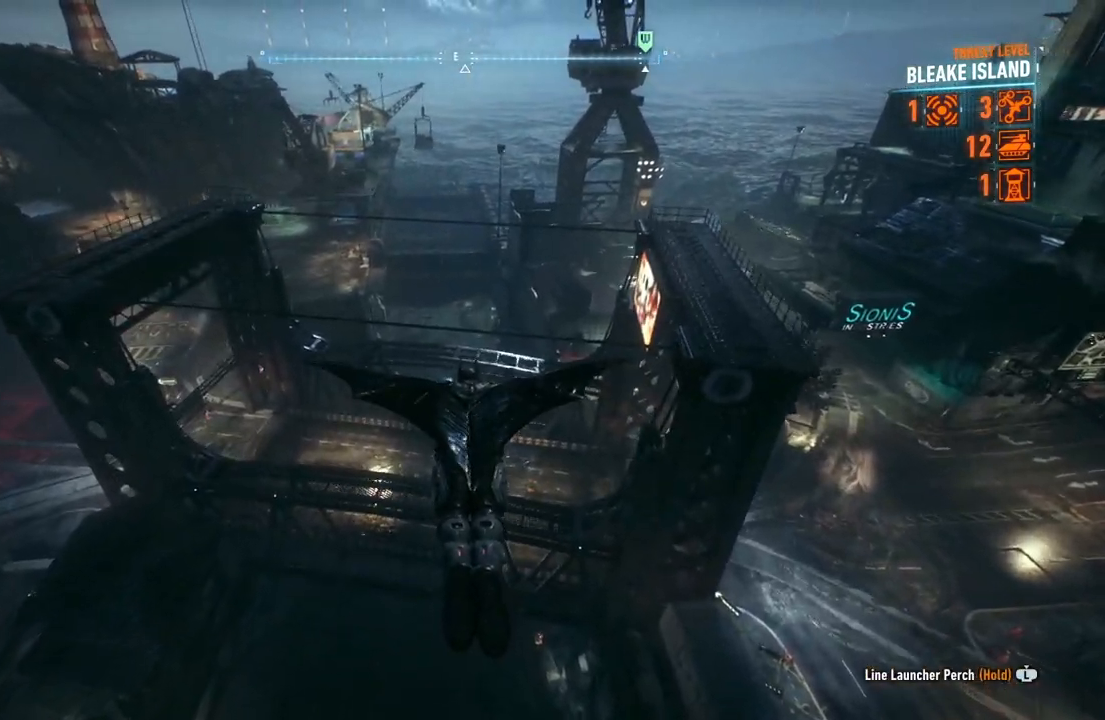
{"buttons": ["A", "R2"], "left_stick": "down", "right_stick": "center", "events": [[283, "left_stick", "down"], [383, "R2", "down"]]}
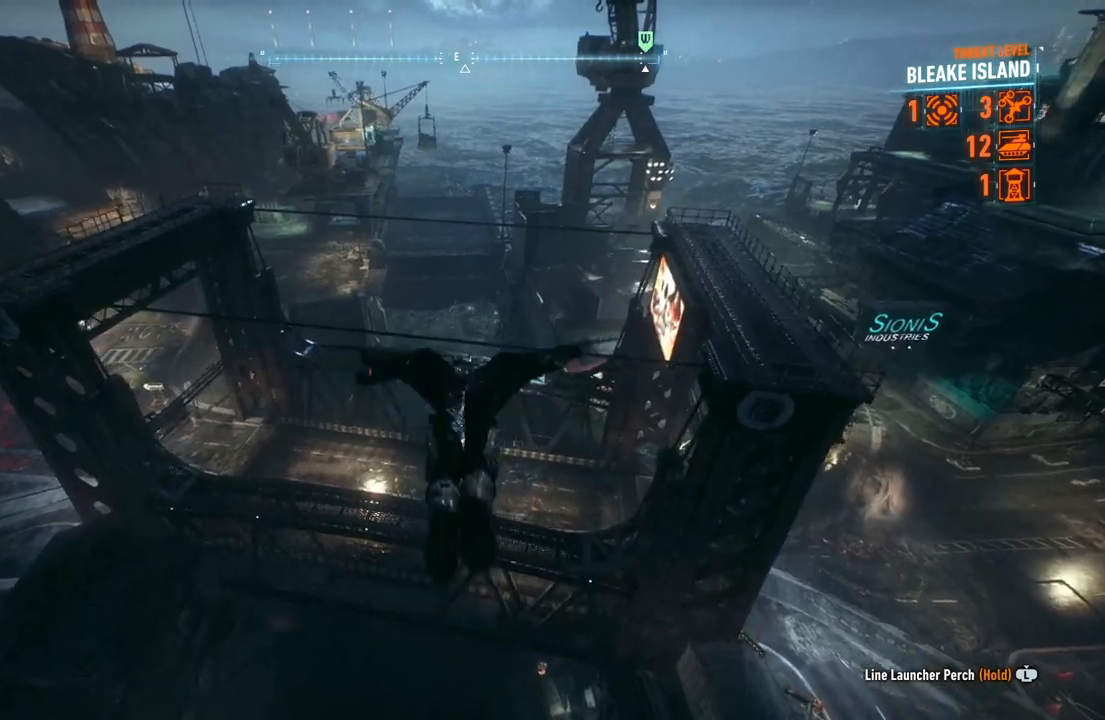
{"buttons": ["A"], "left_stick": "up", "right_stick": "center", "events": [[50, "left_stick", "center"], [333, "left_stick", "up"], [467, "R2", "up"]]}
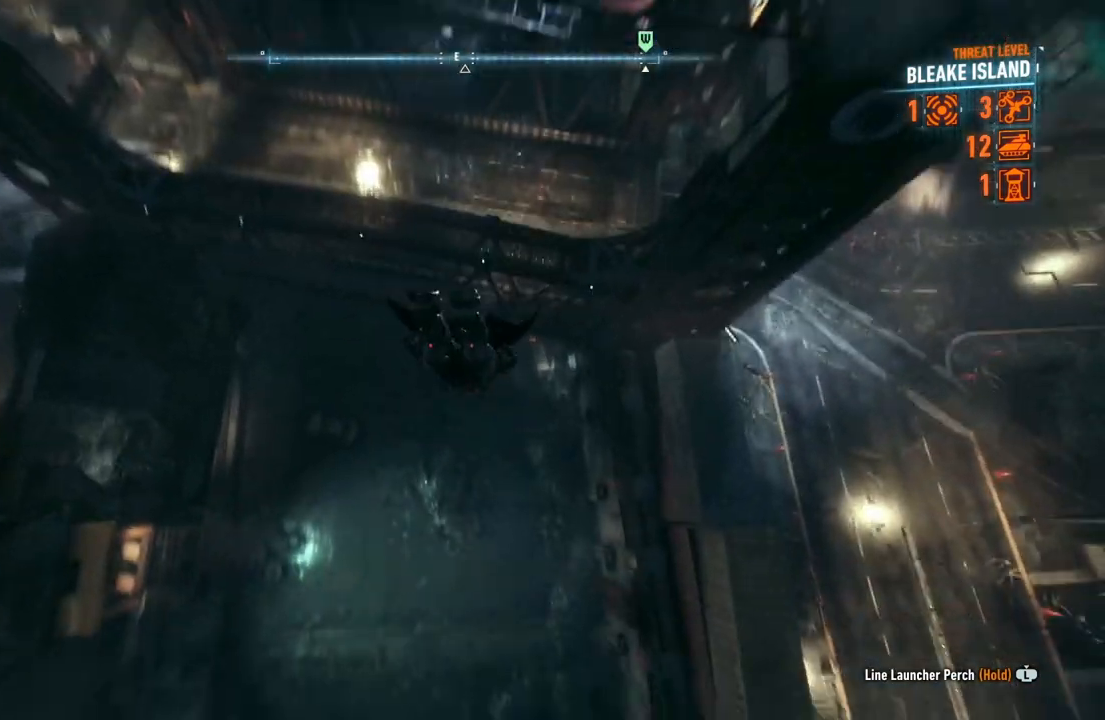
{"buttons": ["A"], "left_stick": "up", "right_stick": "center", "events": []}
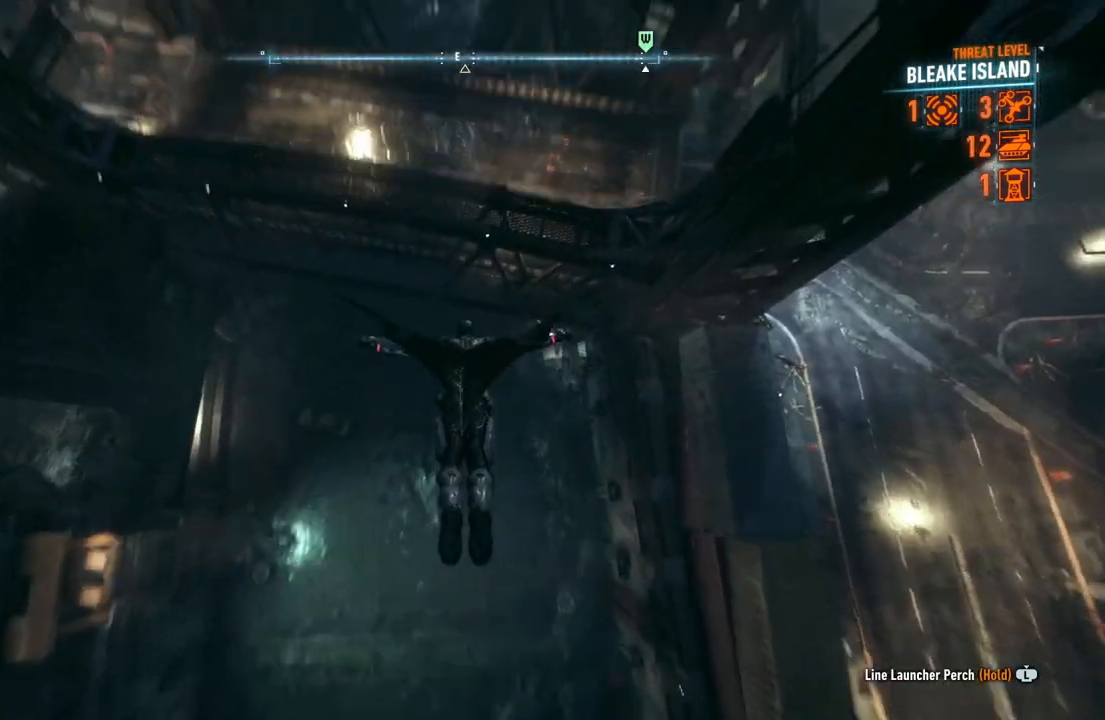
{"buttons": ["A"], "left_stick": "center", "right_stick": "center", "events": [[250, "left_stick", "center"]]}
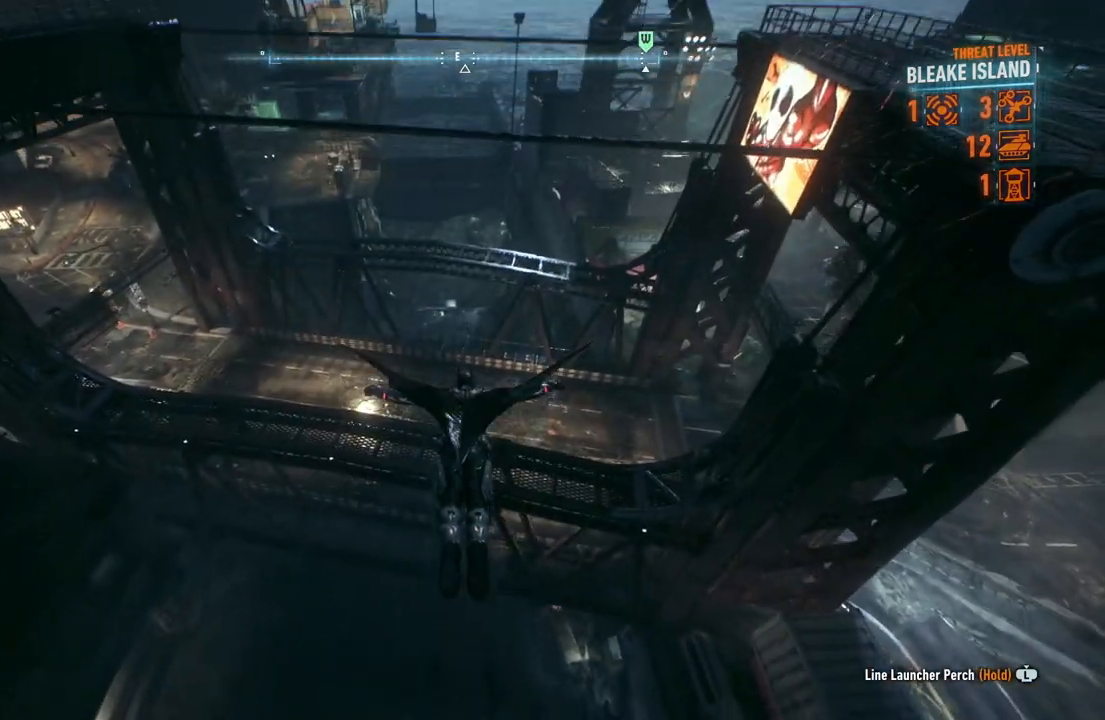
{"buttons": ["A"], "left_stick": "center", "right_stick": "center", "events": [[383, "left_stick", "up"], [467, "left_stick", "center"]]}
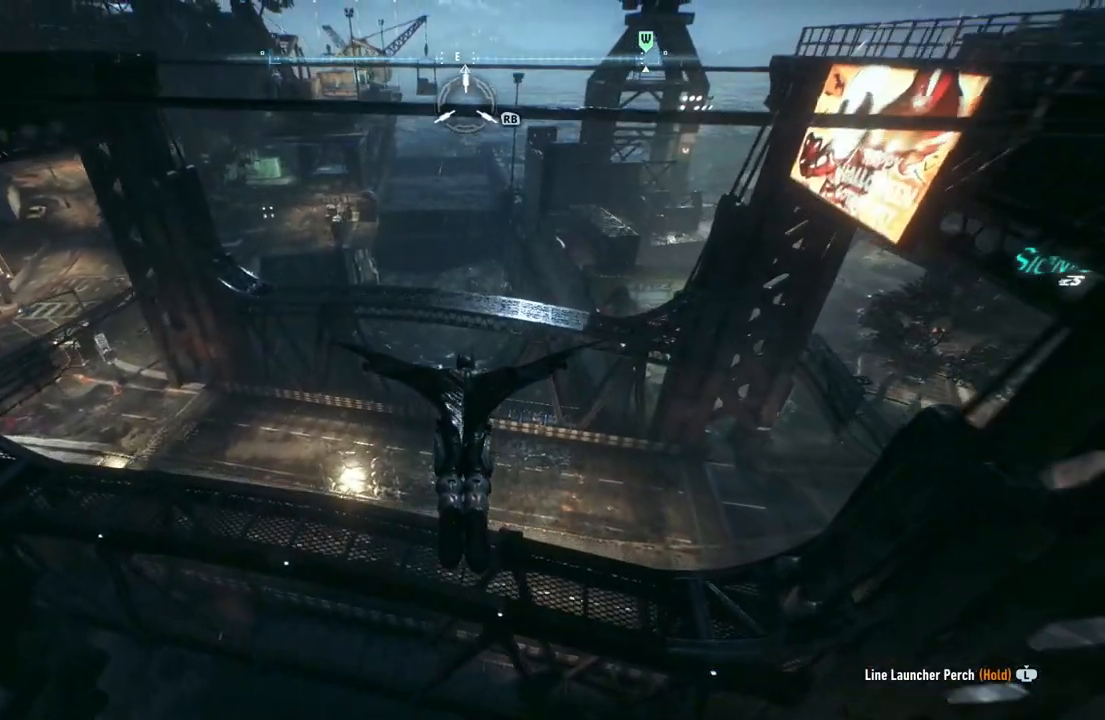
{"buttons": ["A"], "left_stick": "center", "right_stick": "center", "events": [[200, "left_stick", "up-left"], [400, "left_stick", "center"]]}
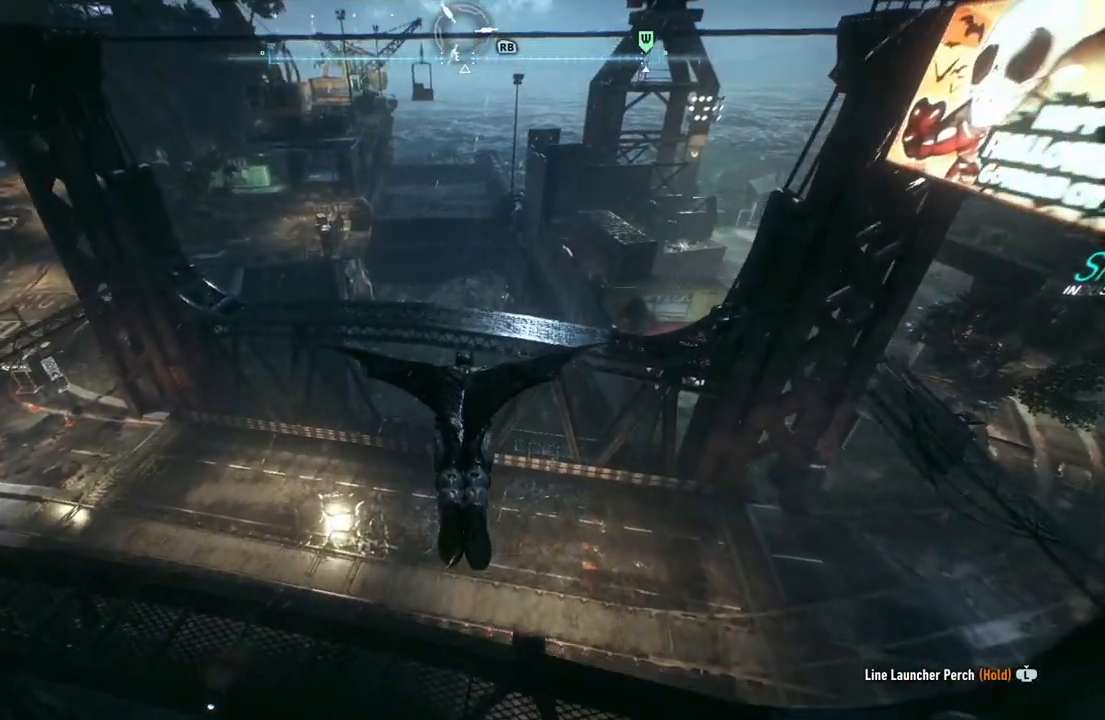
{"buttons": ["A"], "left_stick": "center", "right_stick": "center", "events": [[17, "left_stick", "left"], [433, "left_stick", "center"]]}
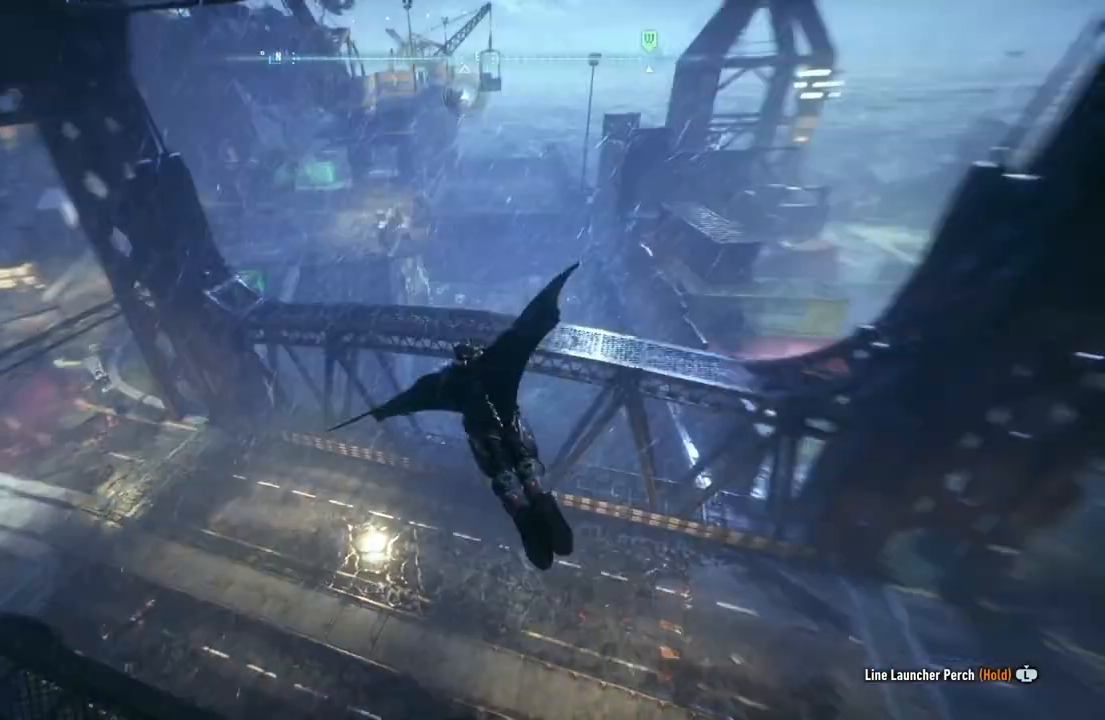
{"buttons": ["A"], "left_stick": "left", "right_stick": "center", "events": [[183, "left_stick", "left"]]}
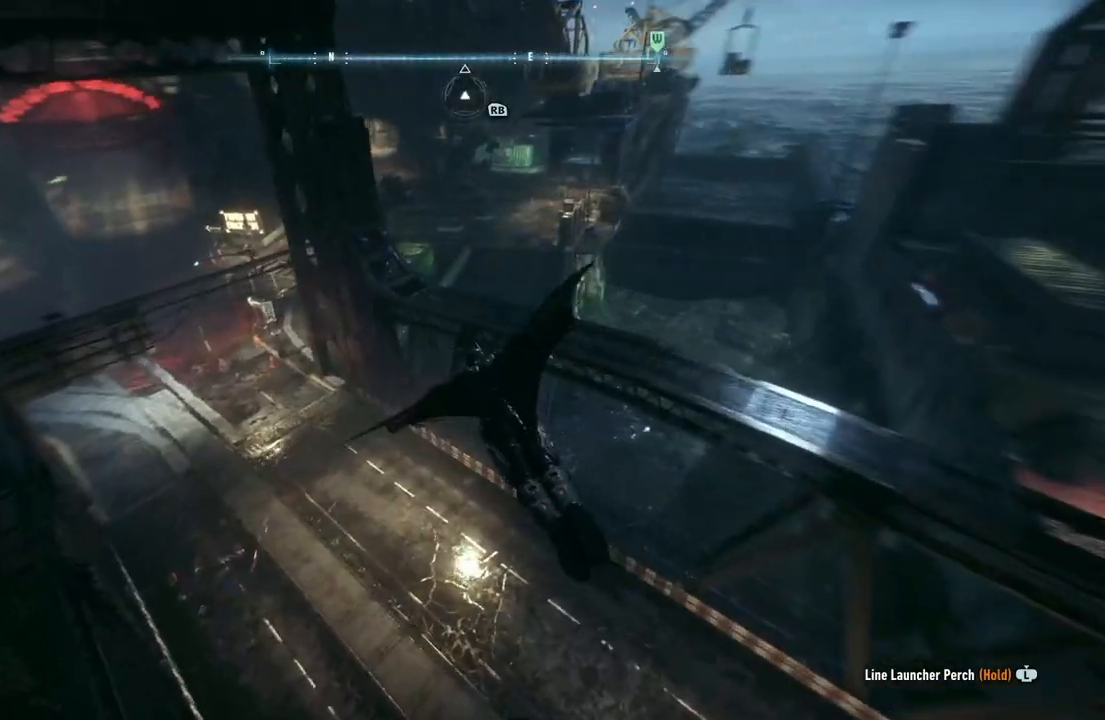
{"buttons": ["A"], "left_stick": "center", "right_stick": "center", "events": [[83, "L1", "down"], [100, "left_stick", "center"], [317, "L1", "up"]]}
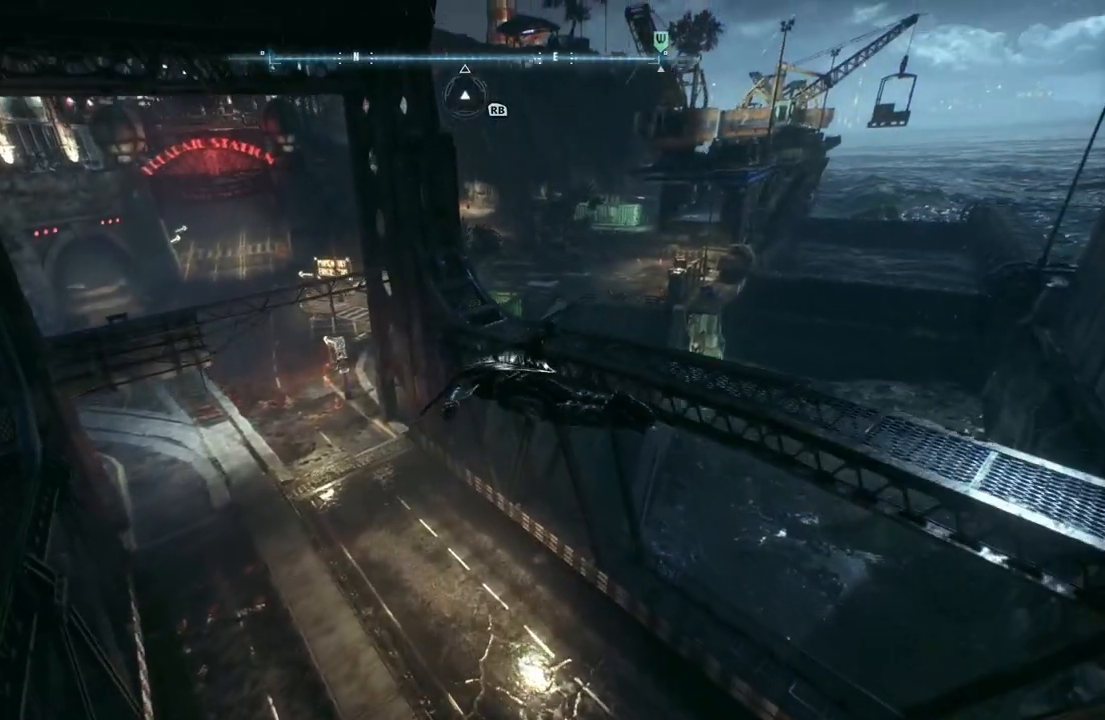
{"buttons": [], "left_stick": "center", "right_stick": "center", "events": [[183, "A", "up"]]}
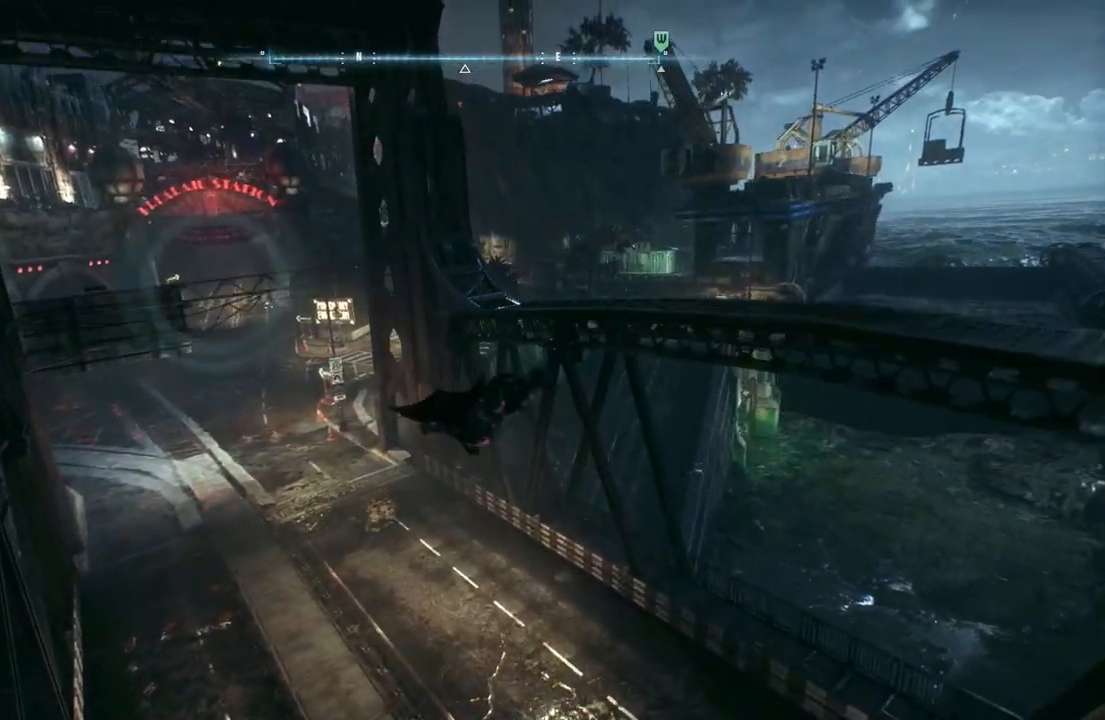
{"buttons": [], "left_stick": "center", "right_stick": "center", "events": []}
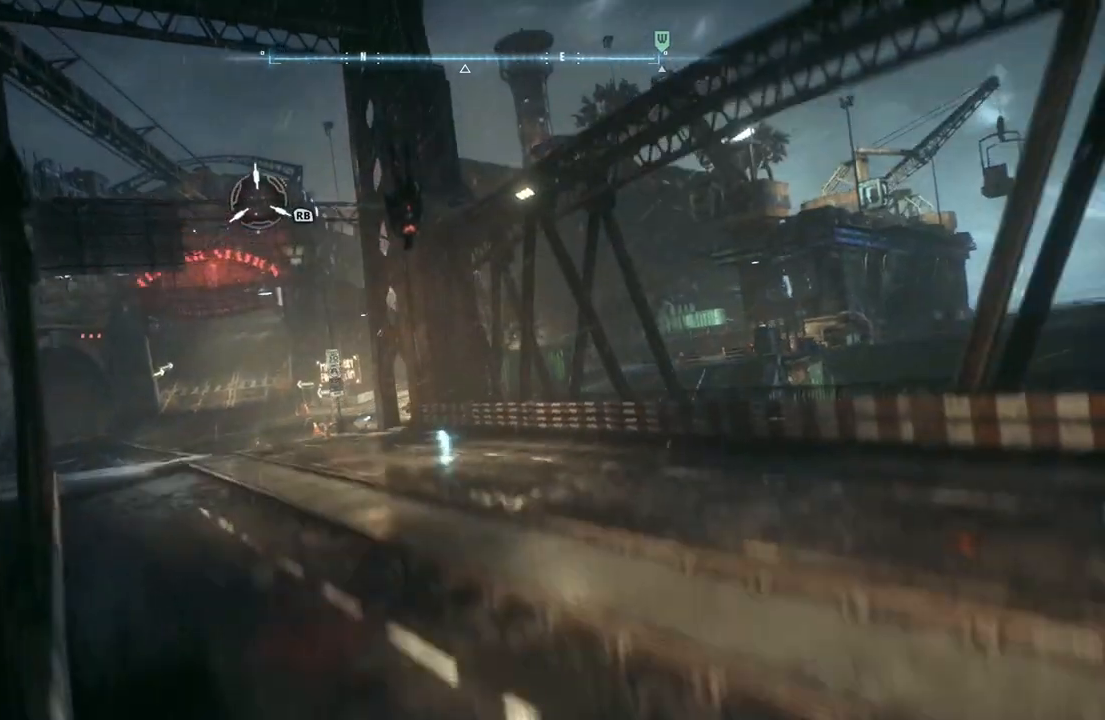
{"buttons": [], "left_stick": "center", "right_stick": "center", "events": []}
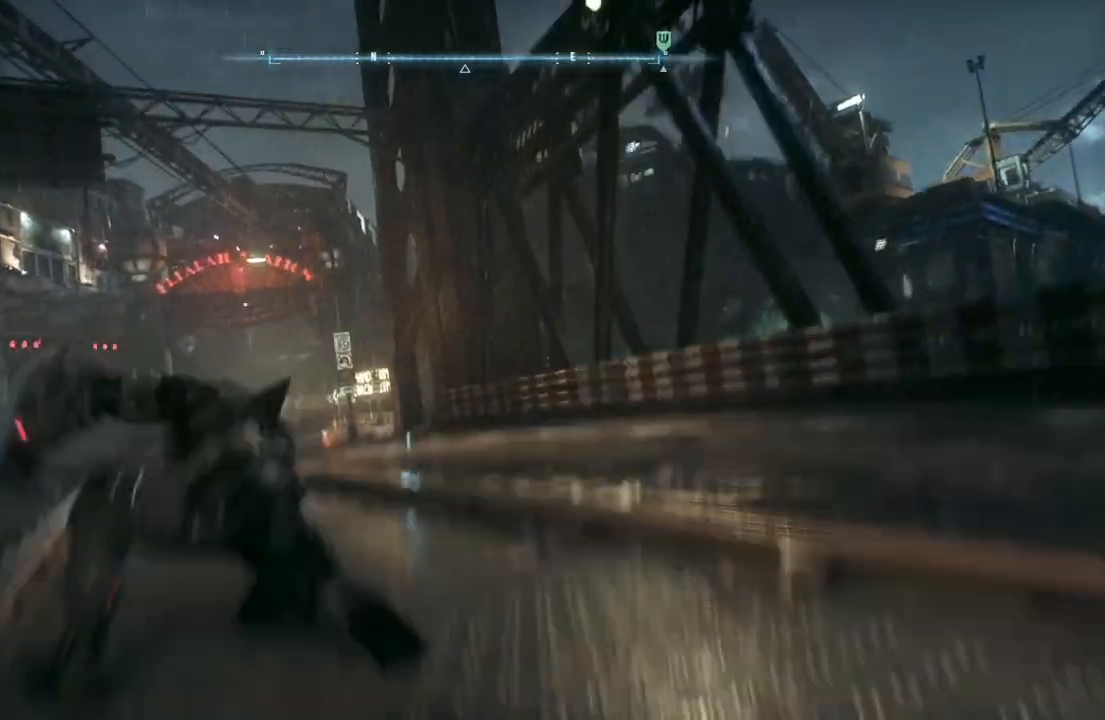
{"buttons": [], "left_stick": "center", "right_stick": "center", "events": []}
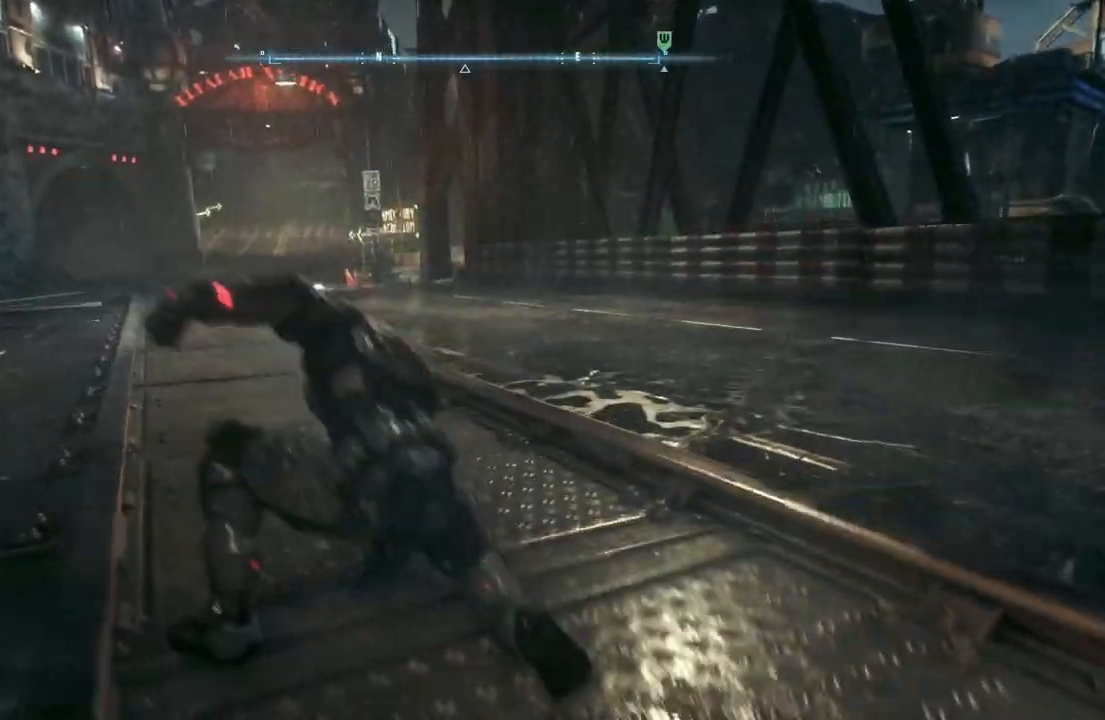
{"buttons": [], "left_stick": "center", "right_stick": "center", "events": []}
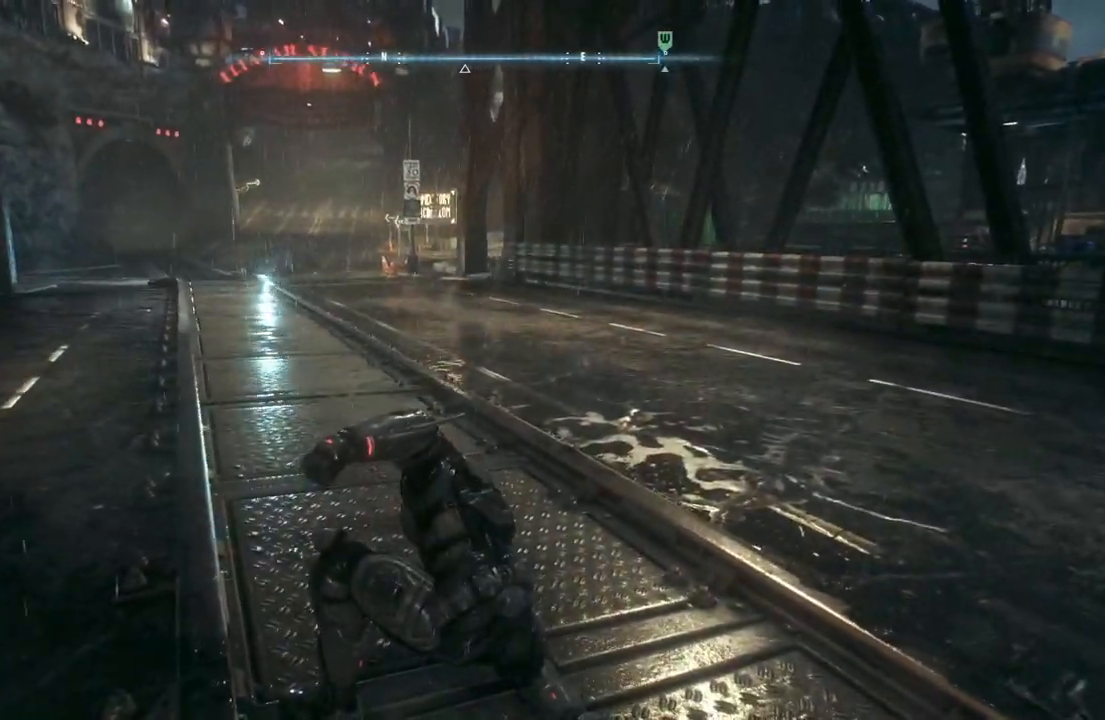
{"buttons": [], "left_stick": "center", "right_stick": "center", "events": []}
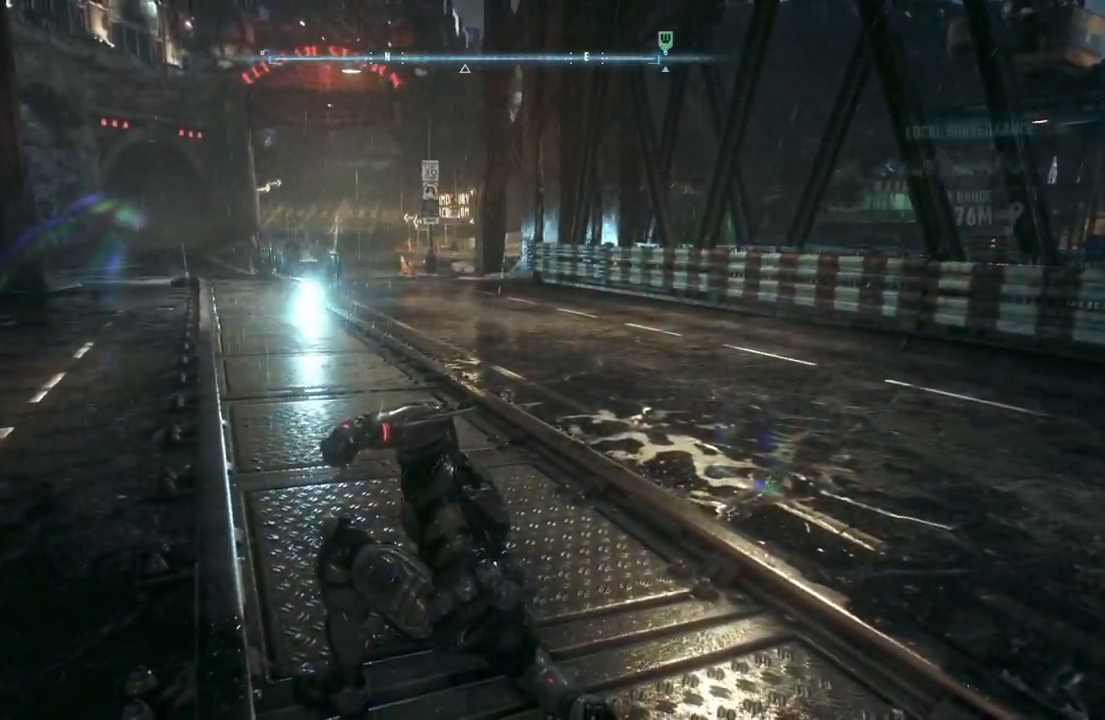
{"buttons": [], "left_stick": "center", "right_stick": "center", "events": []}
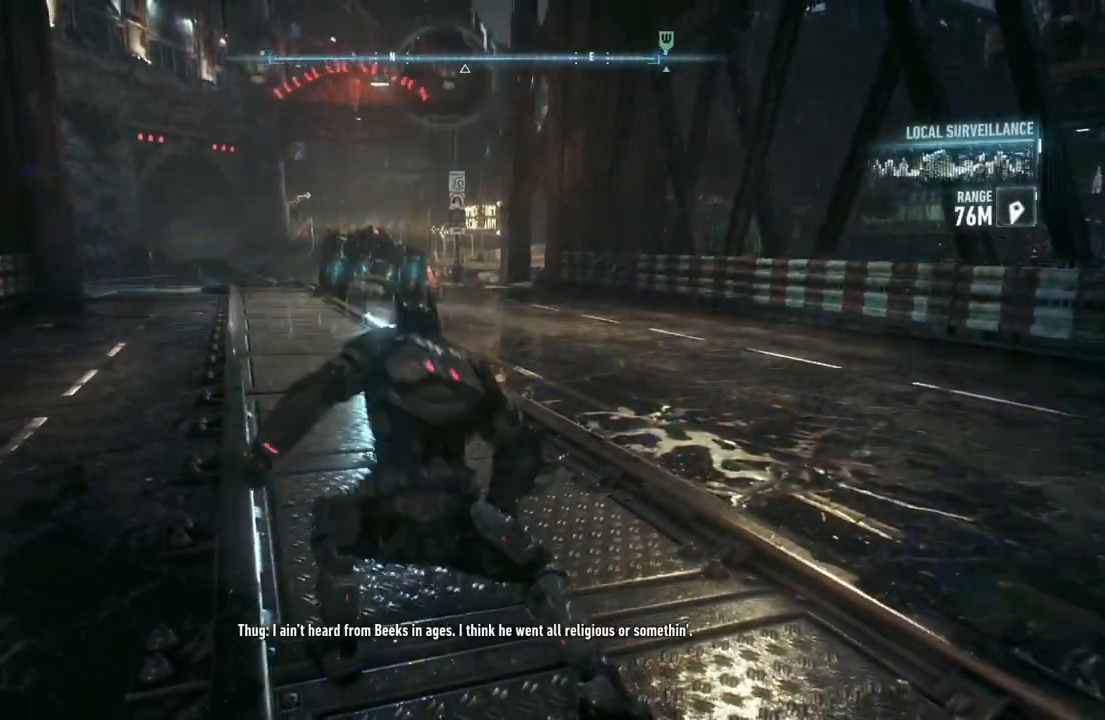
{"buttons": [], "left_stick": "center", "right_stick": "center", "events": []}
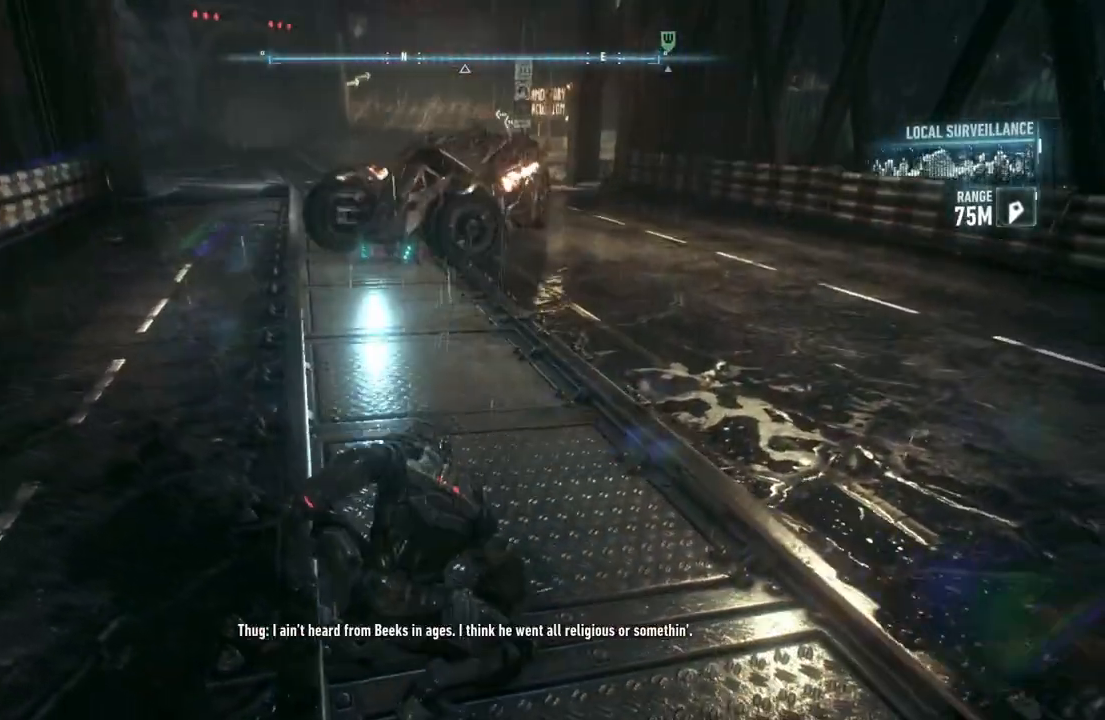
{"buttons": [], "left_stick": "center", "right_stick": "right", "events": [[350, "right_stick", "right"]]}
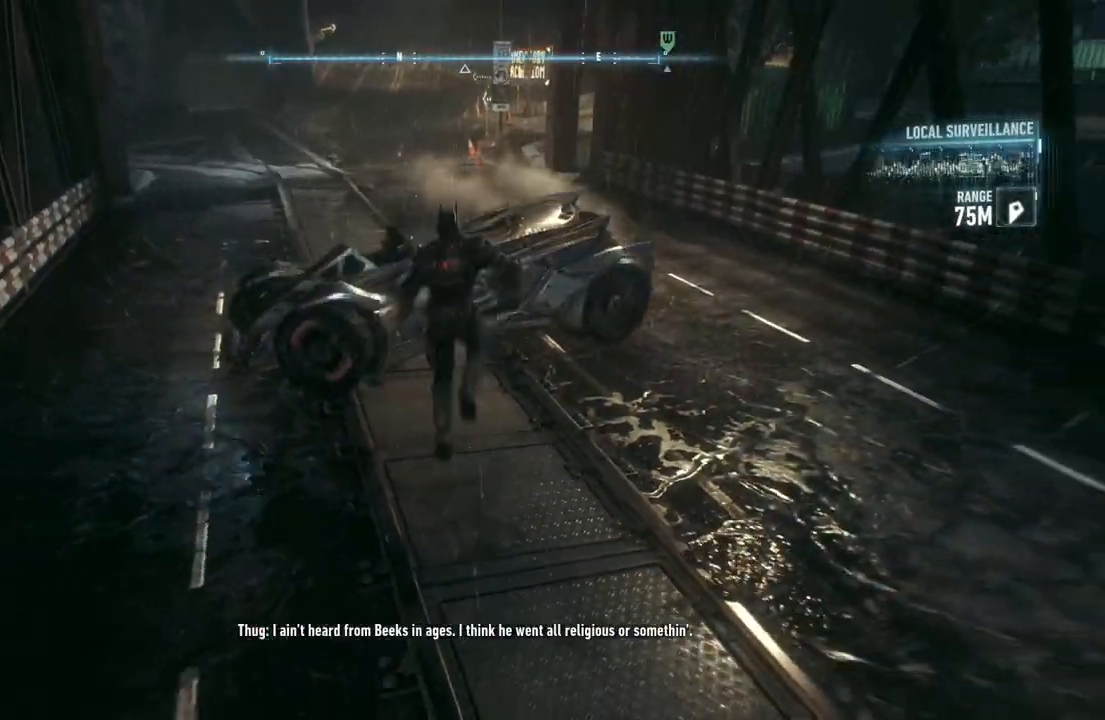
{"buttons": [], "left_stick": "center", "right_stick": "right", "events": [[50, "right_stick", "center"], [500, "right_stick", "right"]]}
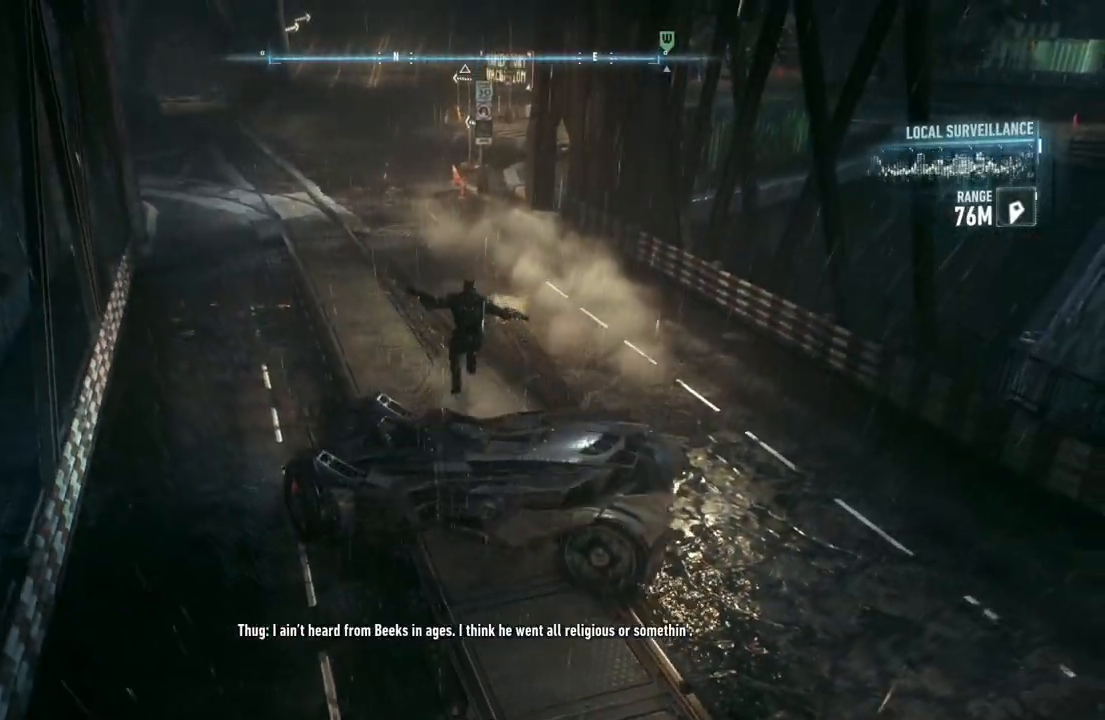
{"buttons": [], "left_stick": "up", "right_stick": "right", "events": [[350, "left_stick", "up"]]}
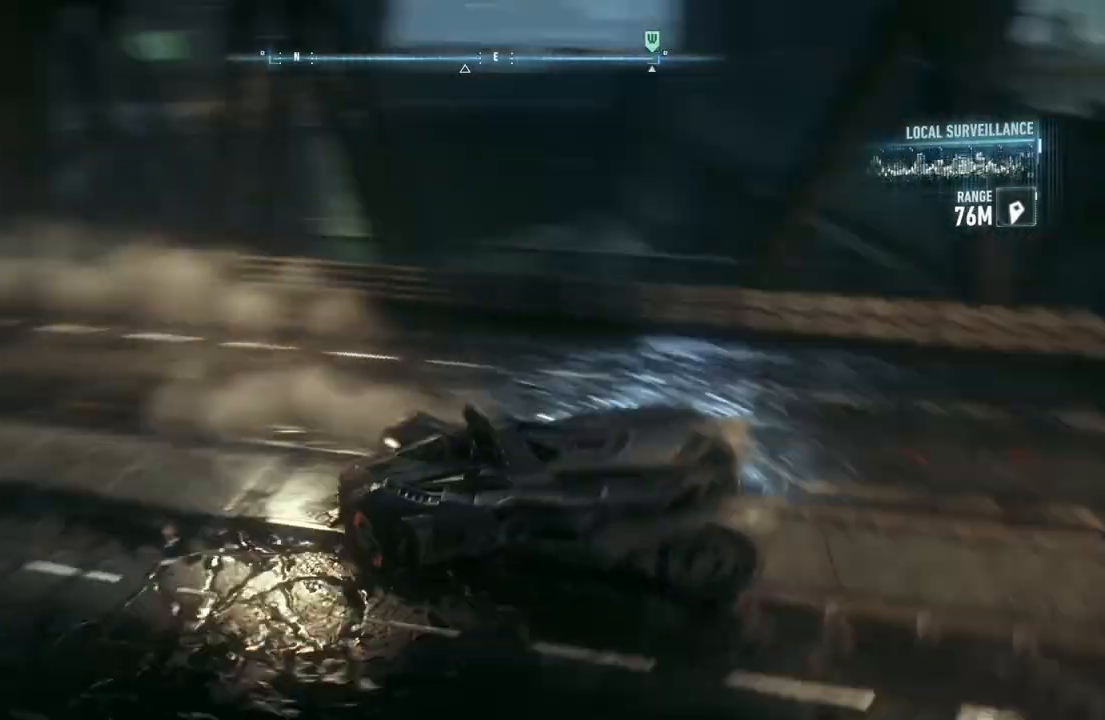
{"buttons": ["L2"], "left_stick": "up", "right_stick": "right", "events": [[33, "L2", "down"]]}
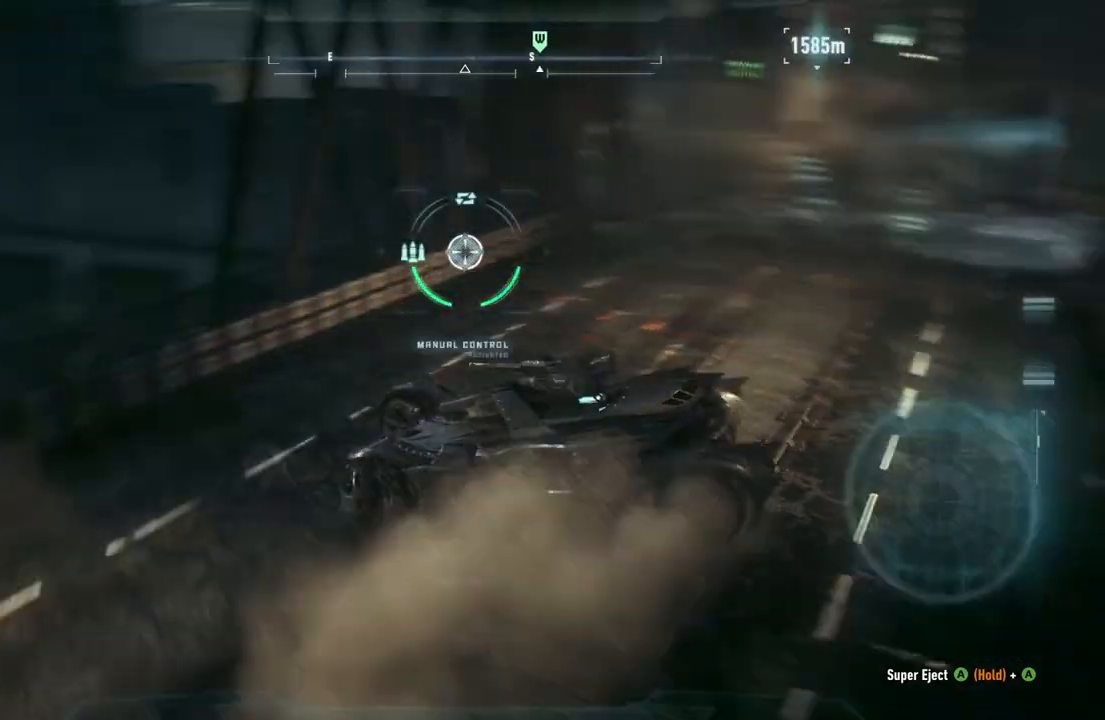
{"buttons": ["L2"], "left_stick": "up", "right_stick": "up-left", "events": [[217, "right_stick", "center"], [283, "right_stick", "up-left"]]}
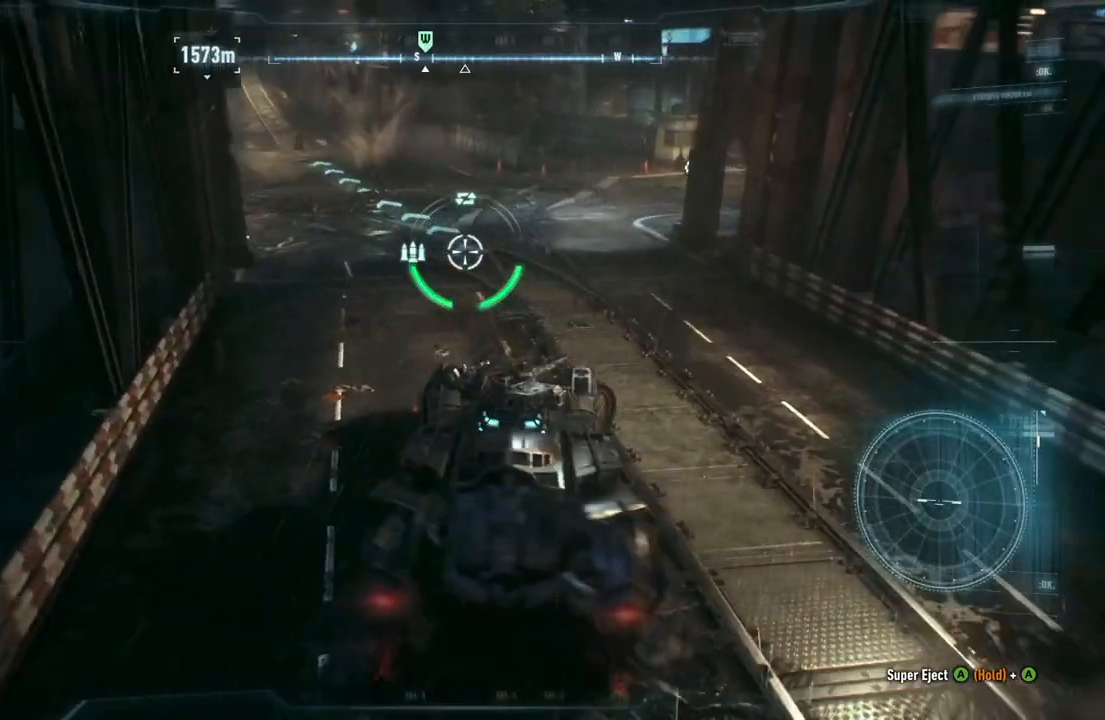
{"buttons": ["L2"], "left_stick": "up", "right_stick": "up", "events": [[217, "right_stick", "up"]]}